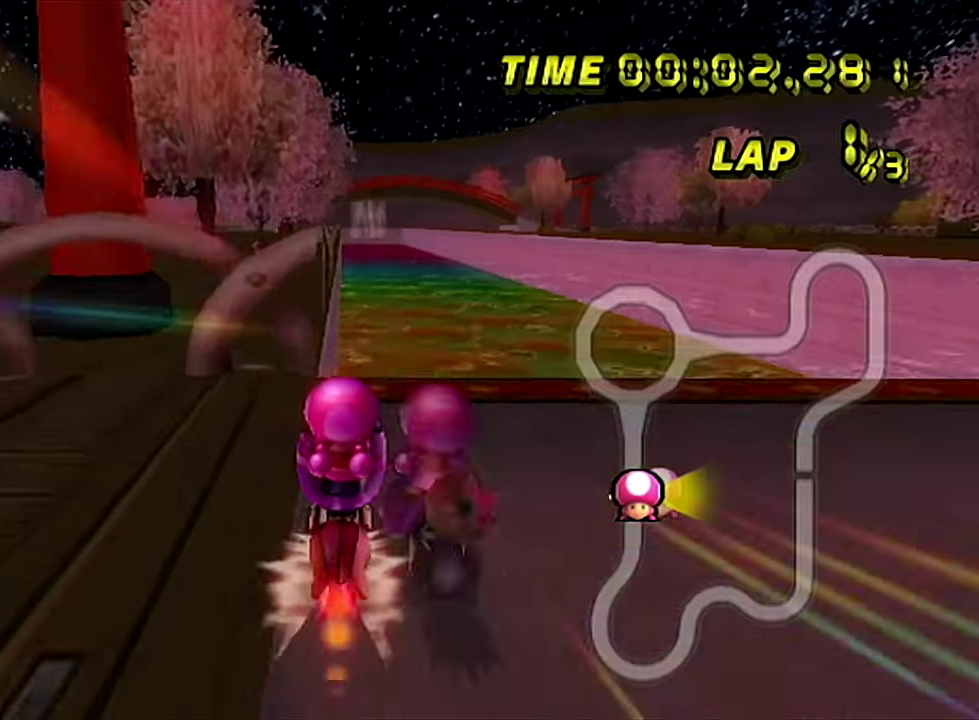
Gameplay with a controller; each line is a JSON object with the inputs held at the frame after it. "events" lists button and stick changes between this image and that frame as [ms after this image, input, new state], when the widget could be followed in between. Not read: L3 R3.
{"buttons": [], "left_stick": "down-left", "events": [[67, "R1", "down"], [234, "left_stick", "down-left"], [501, "A", "up"], [501, "R1", "up"]]}
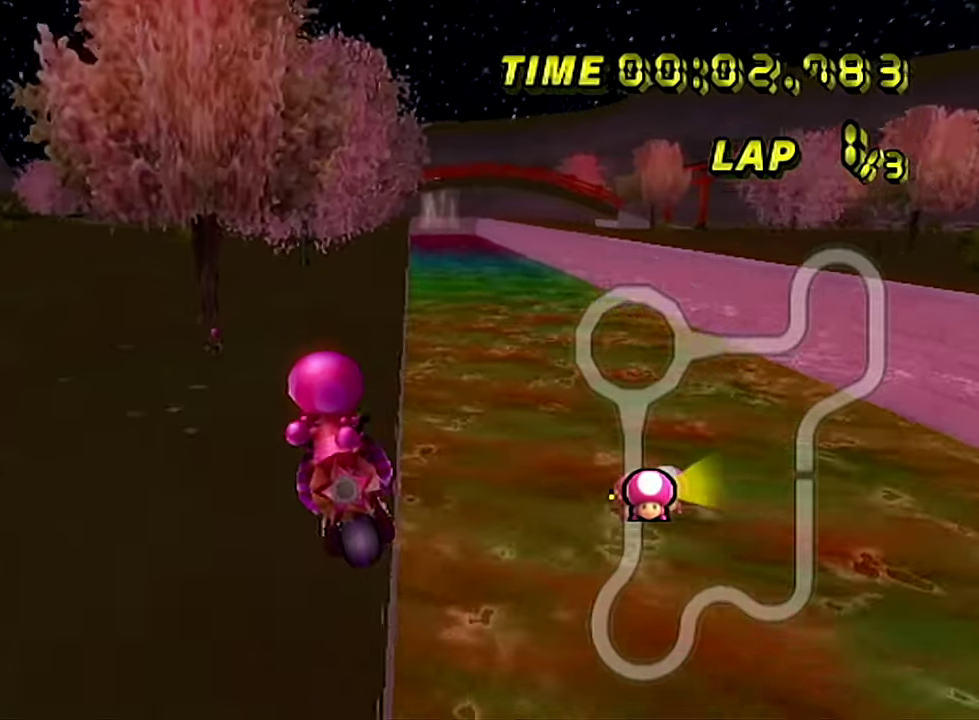
{"buttons": [], "left_stick": "down-right", "events": [[33, "left_stick", "down"], [450, "left_stick", "down-right"]]}
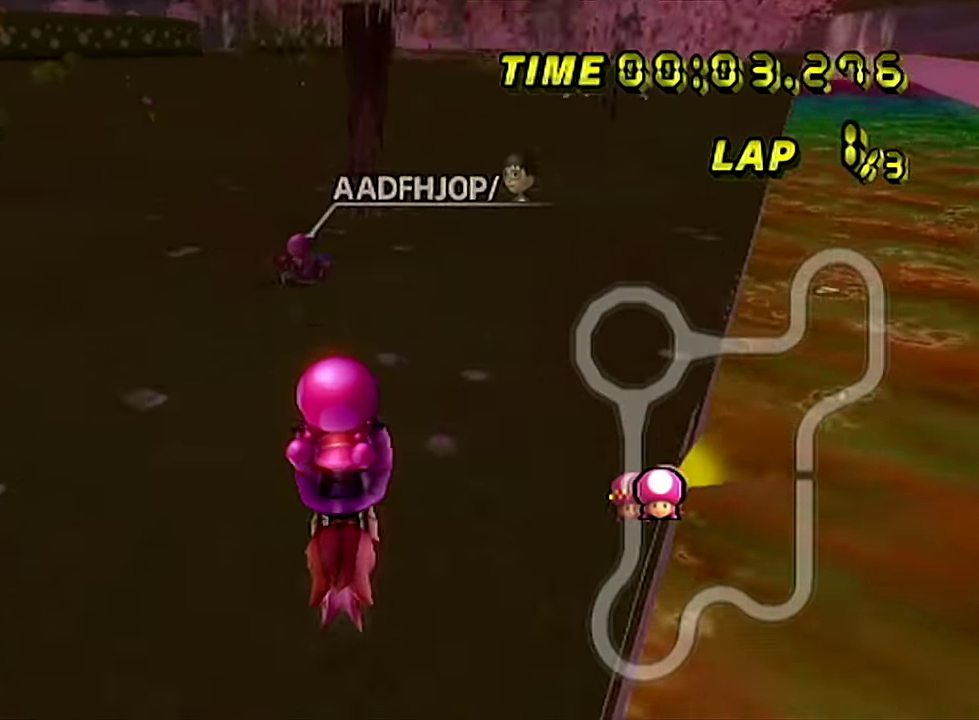
{"buttons": ["R1"], "left_stick": "right", "events": [[34, "R1", "down"], [67, "left_stick", "right"]]}
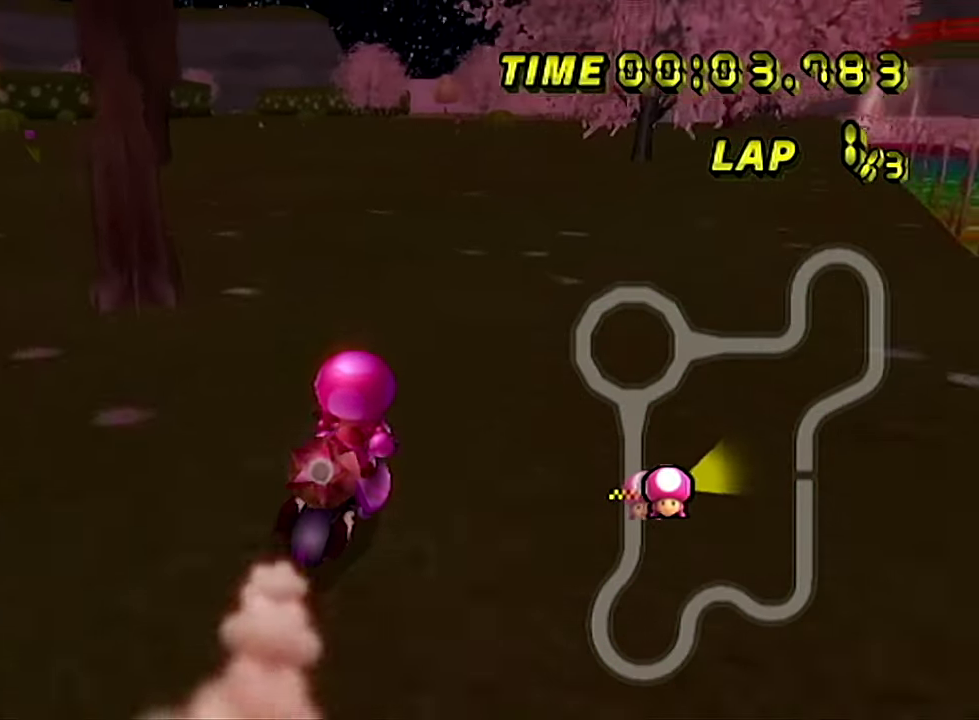
{"buttons": ["R1"], "left_stick": "center", "events": [[484, "left_stick", "center"]]}
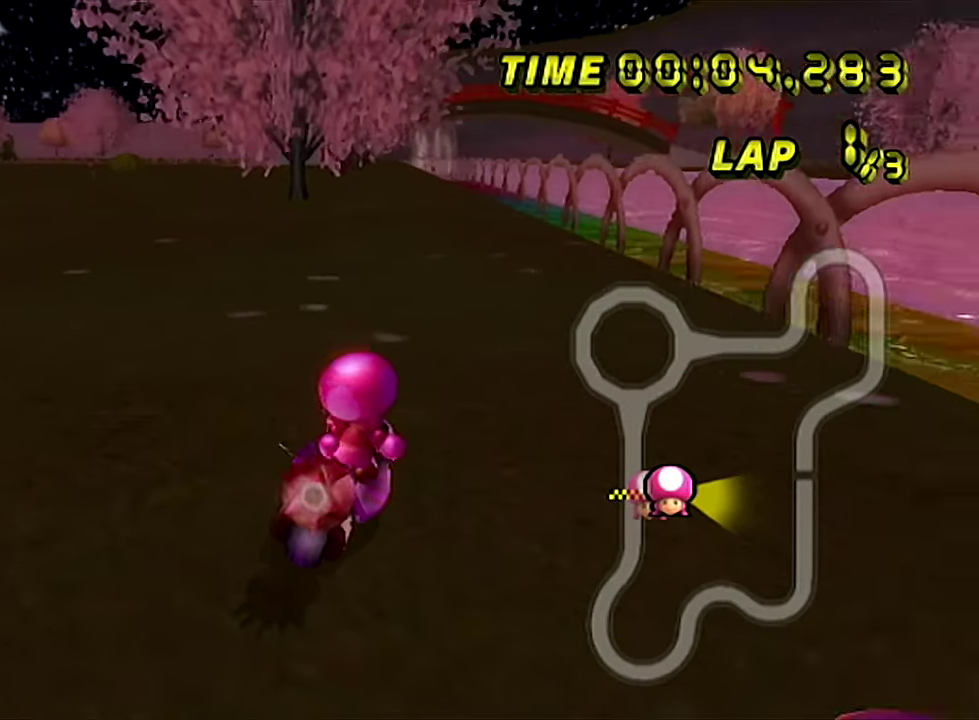
{"buttons": ["R1"], "left_stick": "left", "events": [[51, "left_stick", "left"]]}
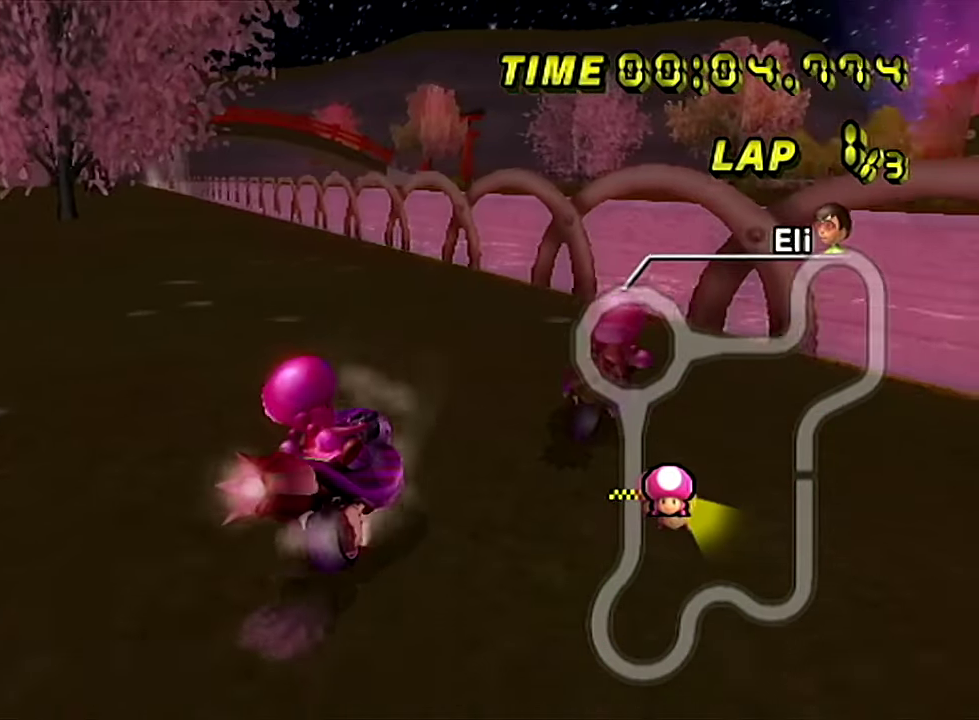
{"buttons": ["R1"], "left_stick": "center", "events": [[133, "left_stick", "center"]]}
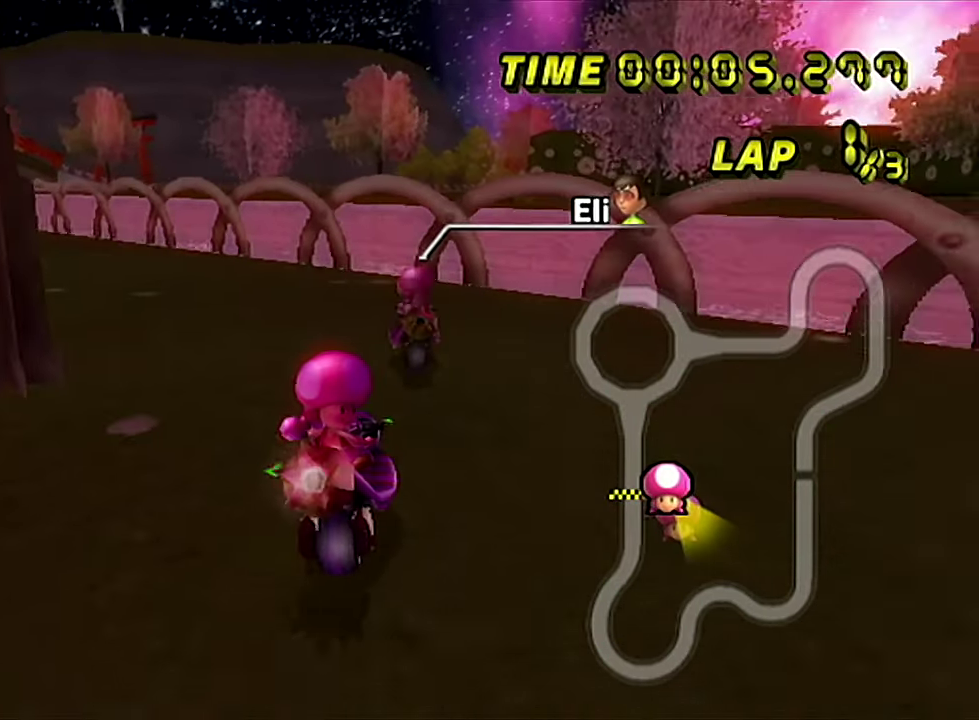
{"buttons": [], "left_stick": "down-right", "events": [[317, "L1", "down"], [351, "R1", "up"], [368, "left_stick", "down-right"], [501, "L1", "up"]]}
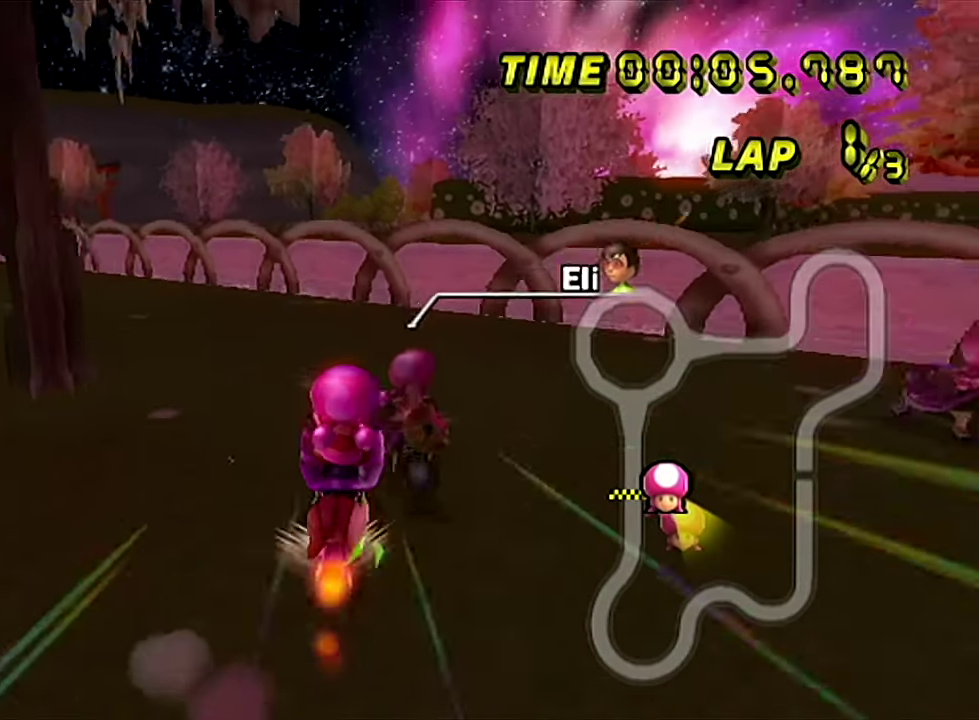
{"buttons": [], "left_stick": "down"}
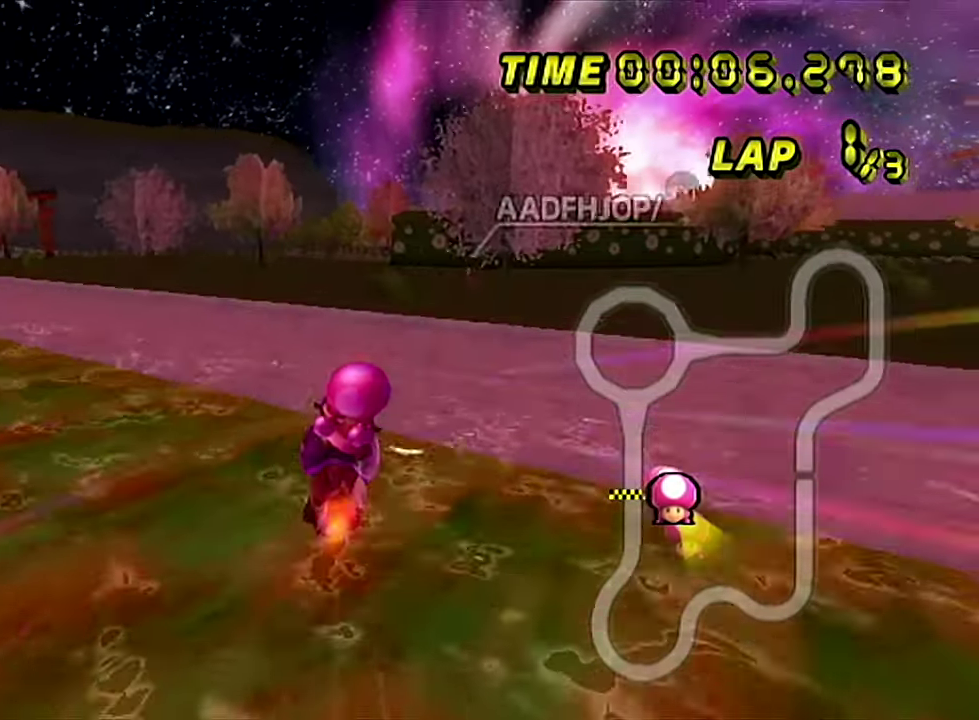
{"buttons": [], "left_stick": "up"}